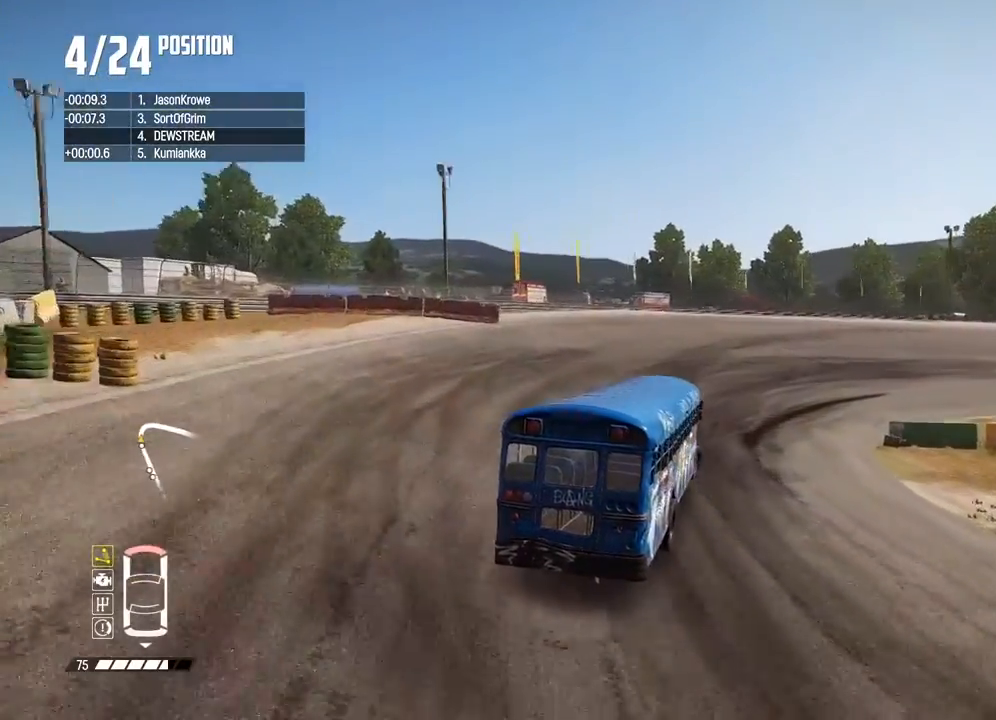
Gameplay with a controller (Xbox layout); each line is a JSON object with the inputs held at the frame after it (dt_ms = milliseconds from this image to that frame). "button_events" lists button changes between this image and that frame as [ms after this image, input, new state], when the widget could be followed in between (sticks are given only as held states).
{"dt_ms": 1000, "buttons": ["R2"], "left_stick": "right", "right_stick": "center", "button_events": [[517, "R2", "down"]]}
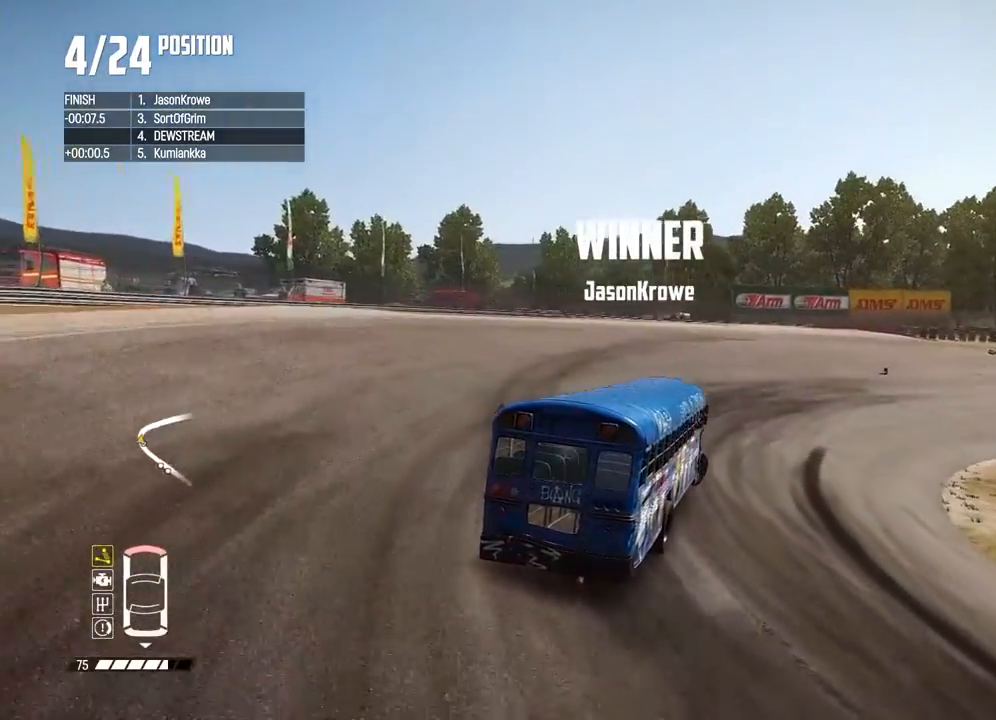
{"dt_ms": 500, "buttons": ["R2"], "left_stick": "right", "right_stick": "center", "button_events": [[183, "R2", "up"], [367, "R2", "down"]]}
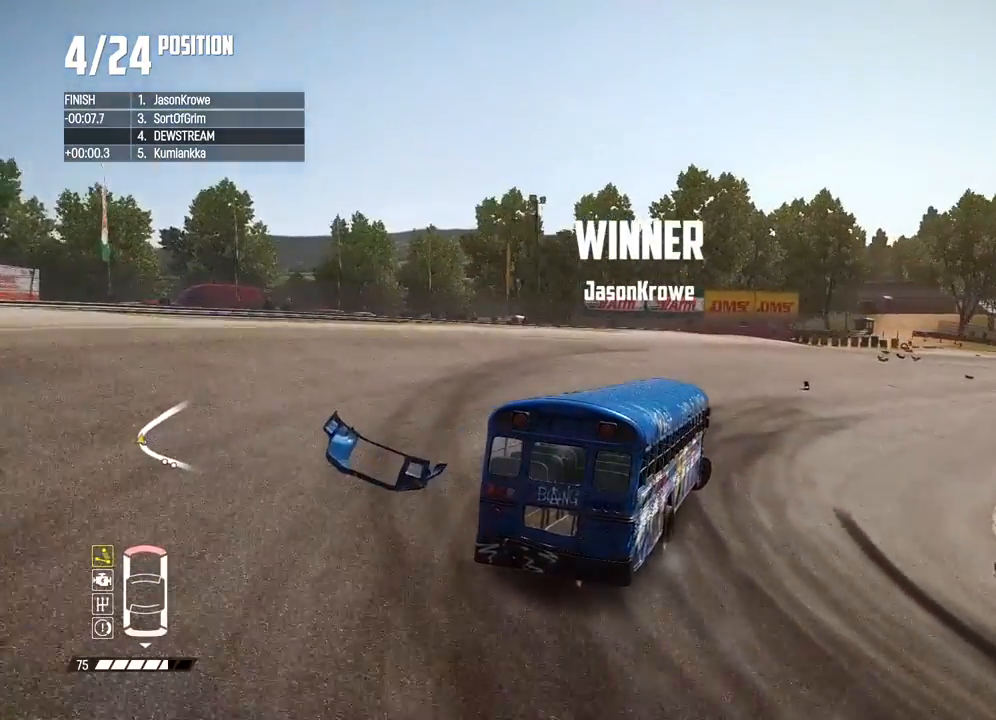
{"dt_ms": 500, "buttons": ["R2"], "left_stick": "right", "right_stick": "center", "button_events": []}
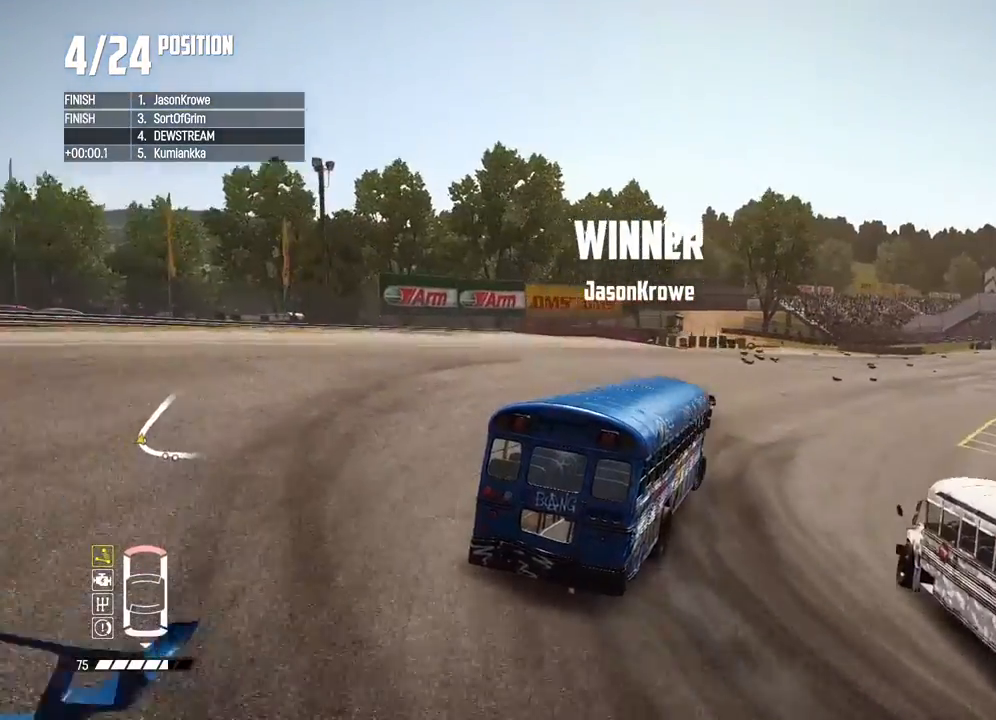
{"dt_ms": 1000, "buttons": ["R2"], "left_stick": "right", "right_stick": "center", "button_events": []}
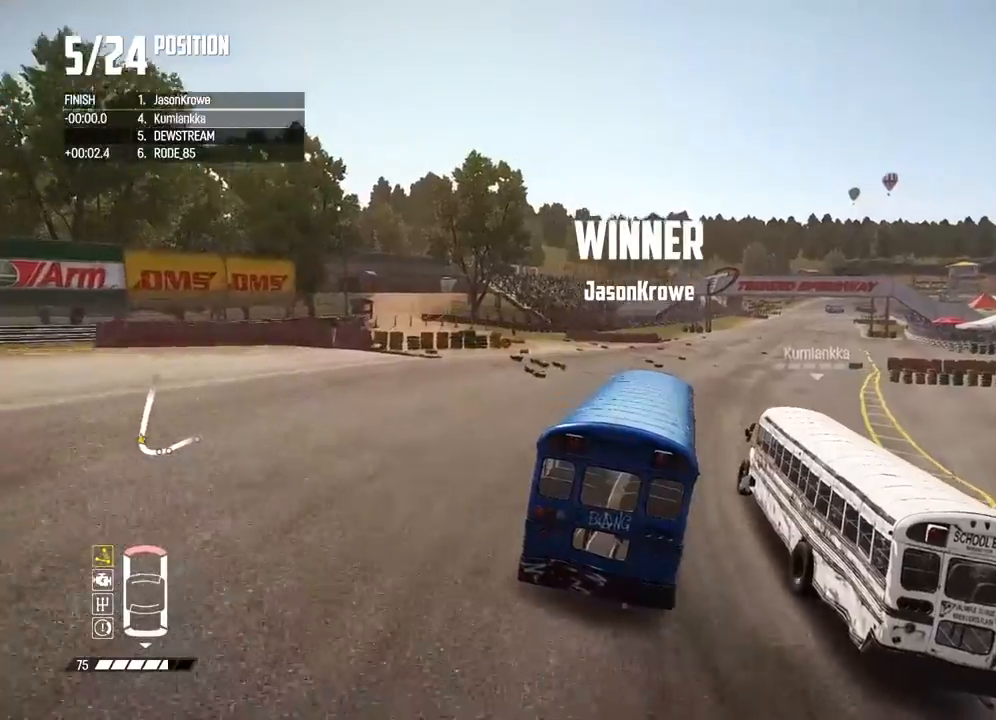
{"dt_ms": 500, "buttons": ["R2"], "left_stick": "center", "right_stick": "center", "button_events": []}
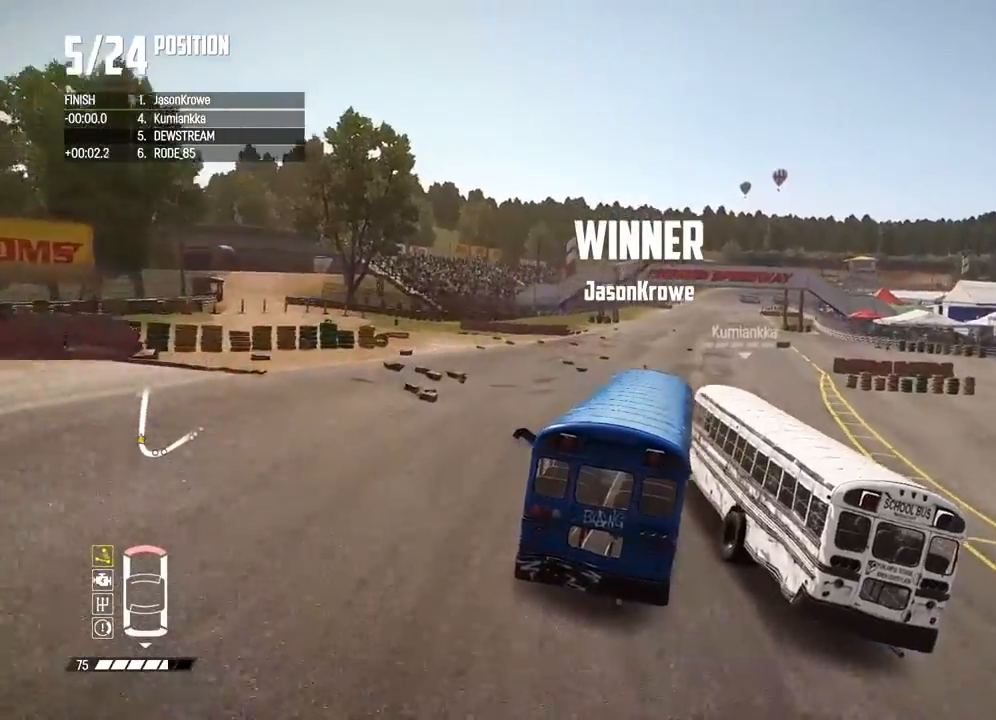
{"dt_ms": 500, "buttons": ["R2"], "left_stick": "center", "right_stick": "center", "button_events": []}
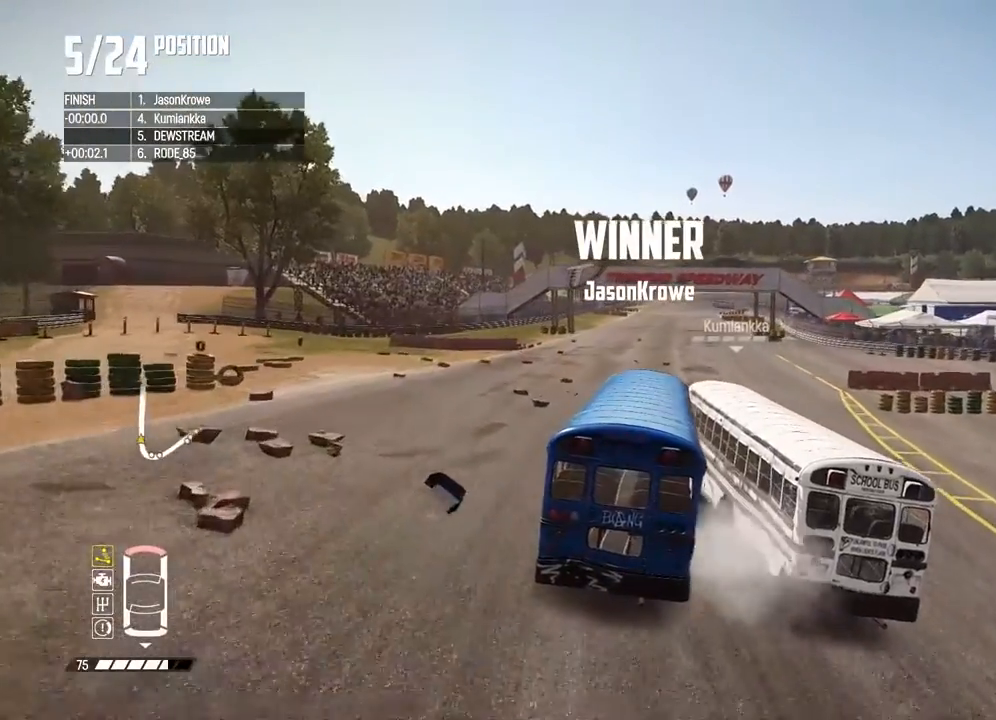
{"dt_ms": 500, "buttons": ["R2"], "left_stick": "center", "right_stick": "center", "button_events": []}
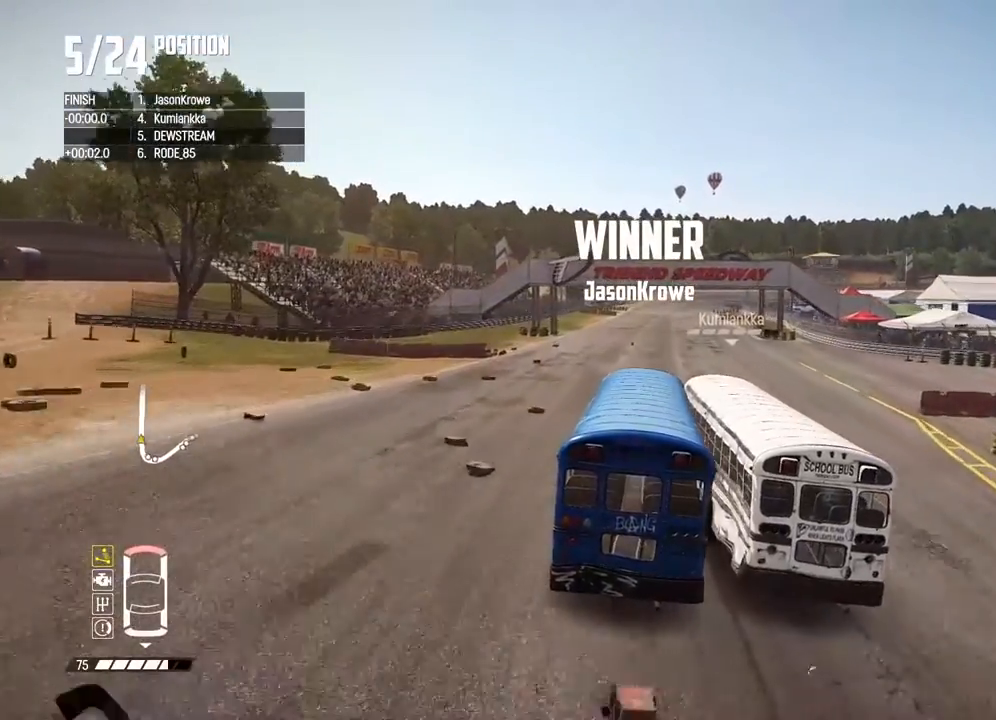
{"dt_ms": 500, "buttons": ["R2"], "left_stick": "center", "right_stick": "center", "button_events": []}
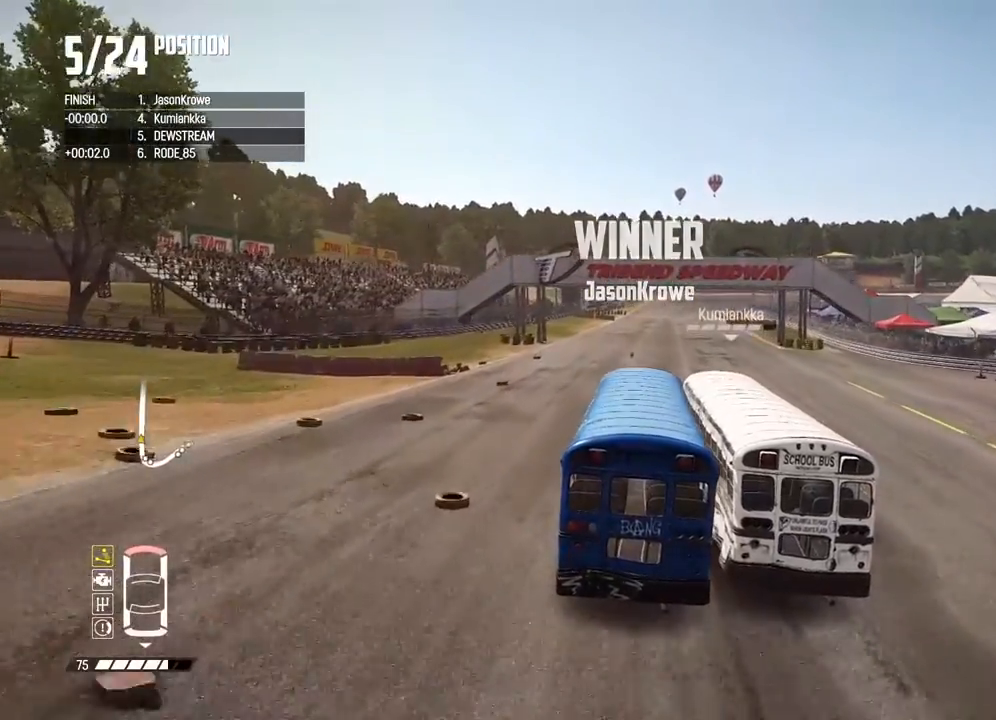
{"dt_ms": 500, "buttons": ["R2"], "left_stick": "center", "right_stick": "center", "button_events": []}
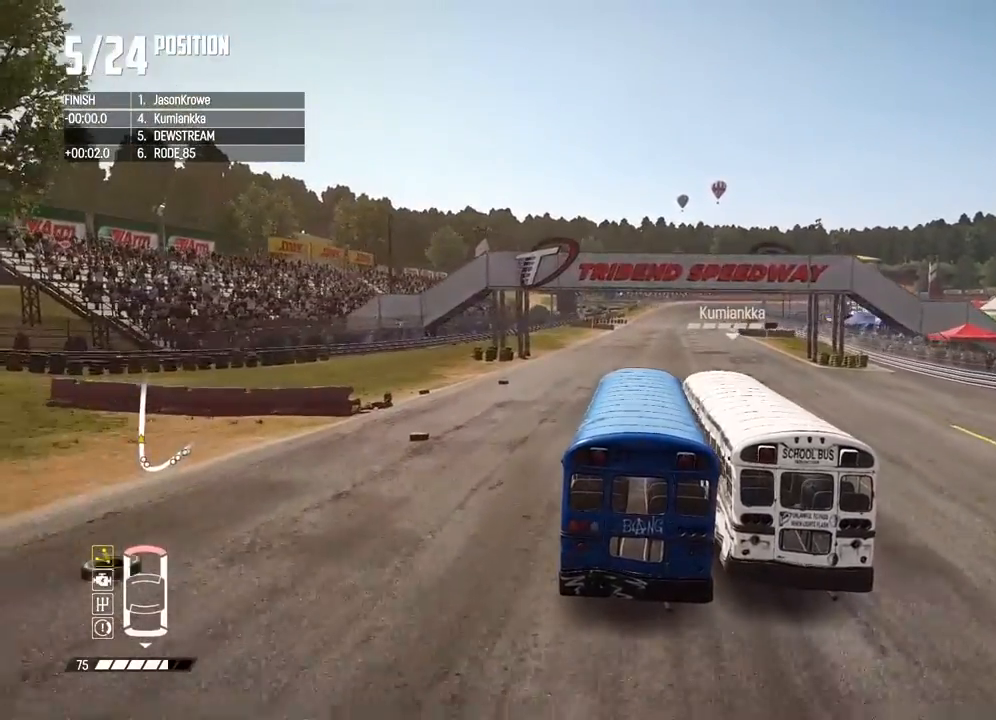
{"dt_ms": 500, "buttons": ["R2"], "left_stick": "center", "right_stick": "center", "button_events": []}
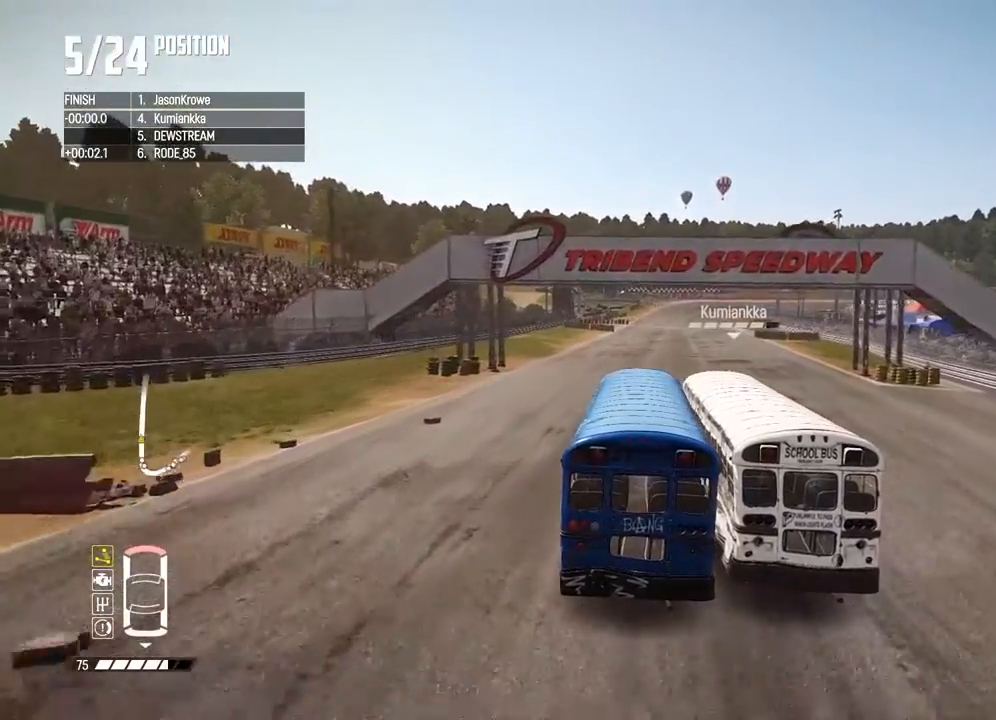
{"dt_ms": 500, "buttons": ["R2"], "left_stick": "center", "right_stick": "center", "button_events": []}
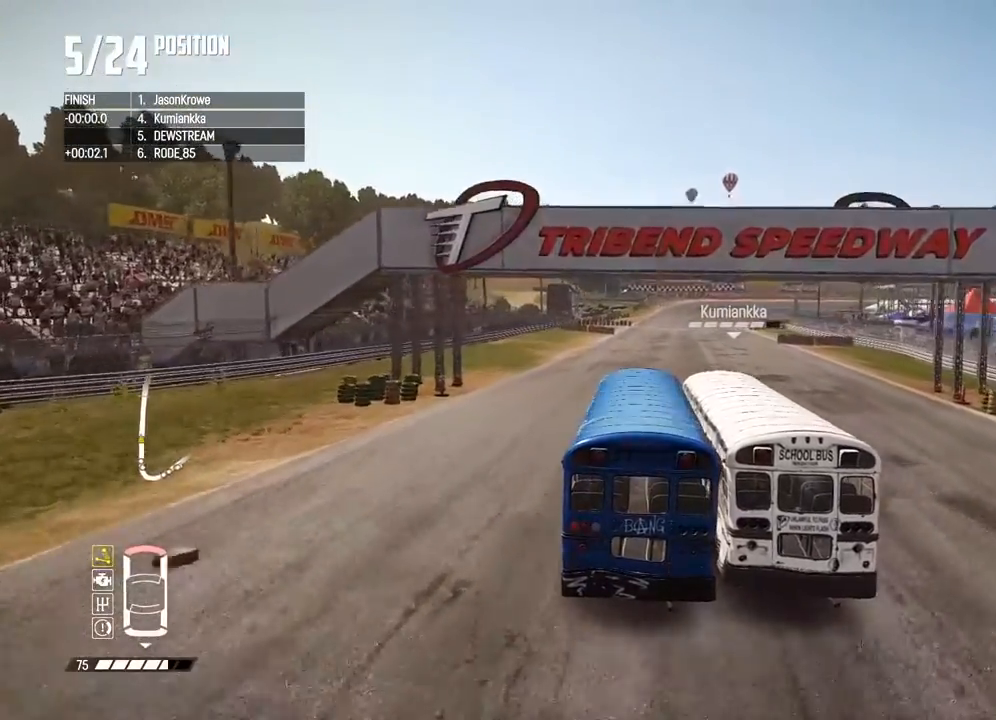
{"dt_ms": 500, "buttons": ["R2"], "left_stick": "center", "right_stick": "center", "button_events": []}
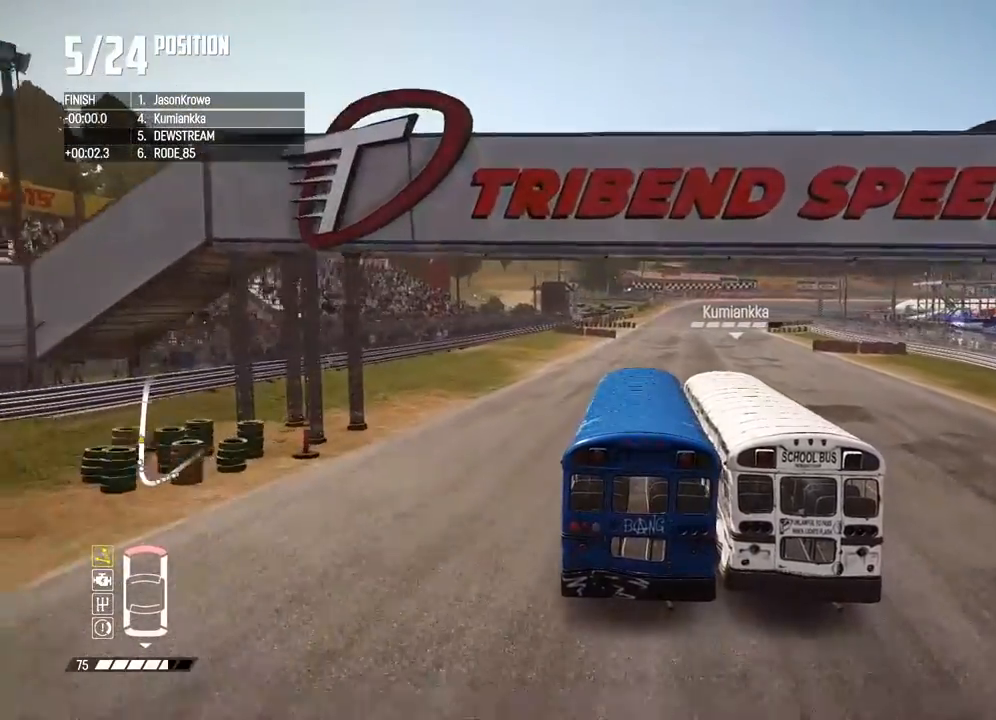
{"dt_ms": 500, "buttons": ["R2"], "left_stick": "center", "right_stick": "center", "button_events": []}
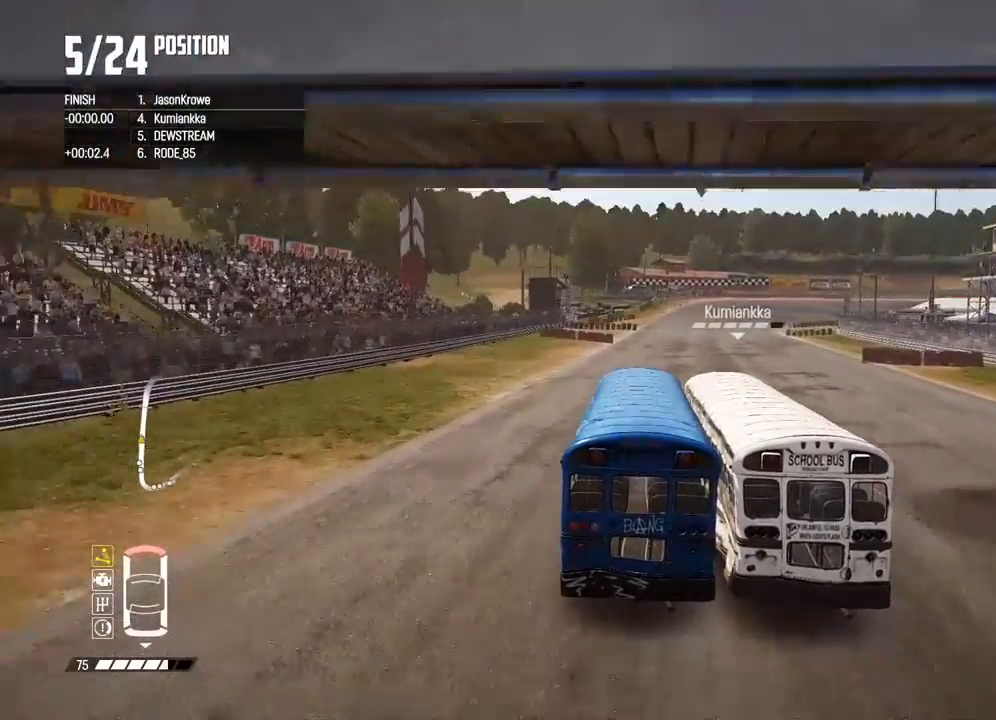
{"dt_ms": 500, "buttons": ["R2"], "left_stick": "center", "right_stick": "center", "button_events": []}
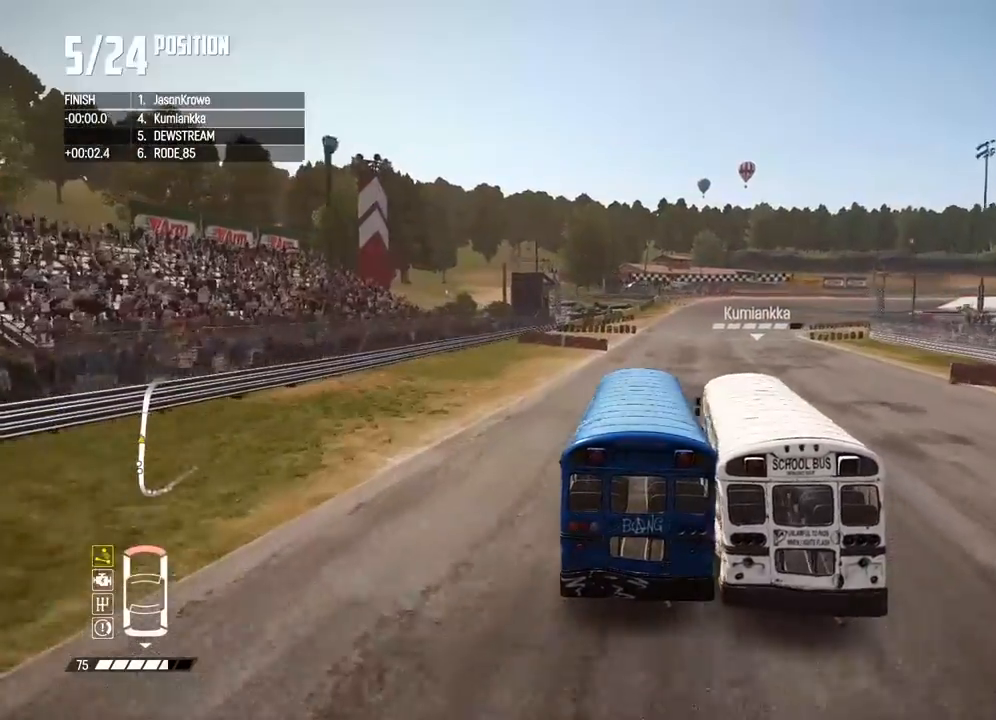
{"dt_ms": 500, "buttons": ["R2"], "left_stick": "center", "right_stick": "center", "button_events": []}
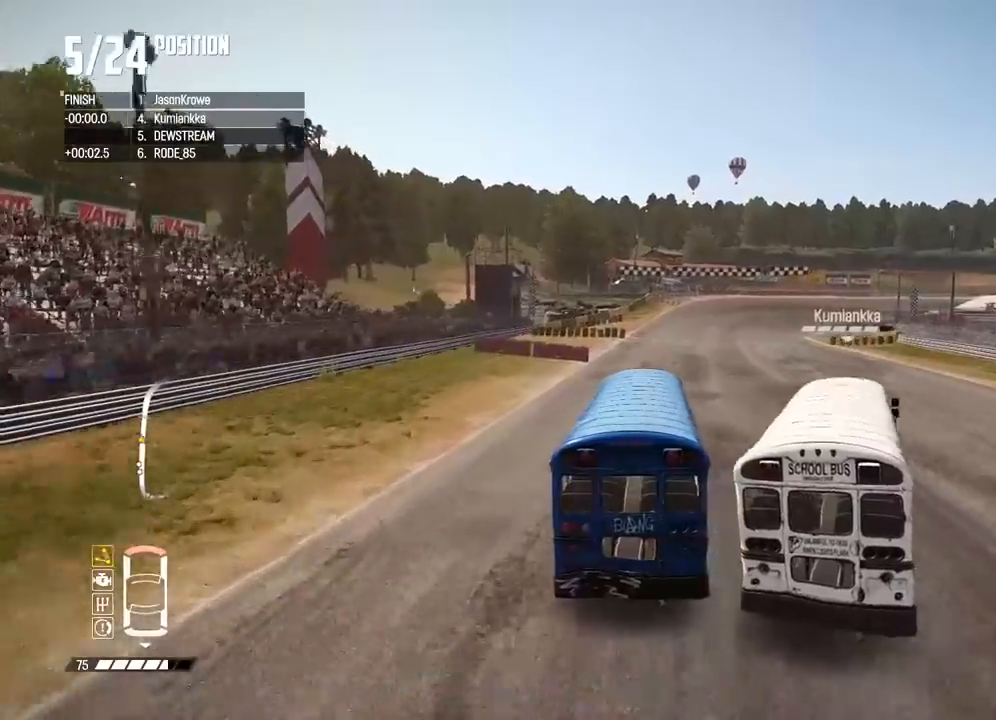
{"dt_ms": 500, "buttons": ["R2"], "left_stick": "center", "right_stick": "center", "button_events": []}
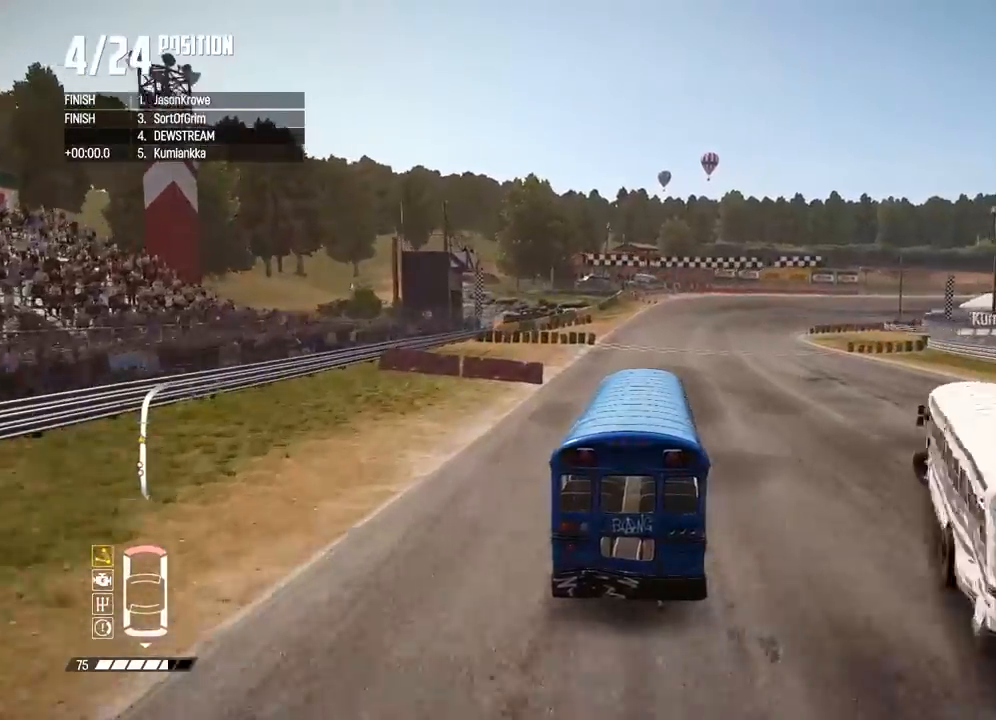
{"dt_ms": 500, "buttons": ["R2"], "left_stick": "center", "right_stick": "center", "button_events": []}
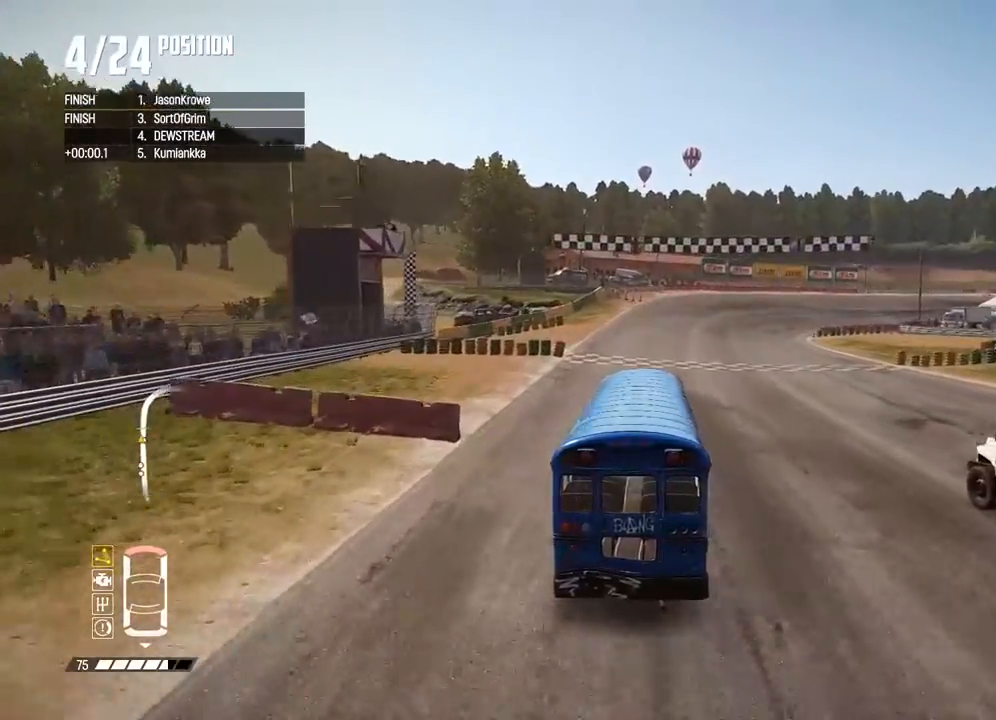
{"dt_ms": 500, "buttons": ["R2"], "left_stick": "center", "right_stick": "center", "button_events": []}
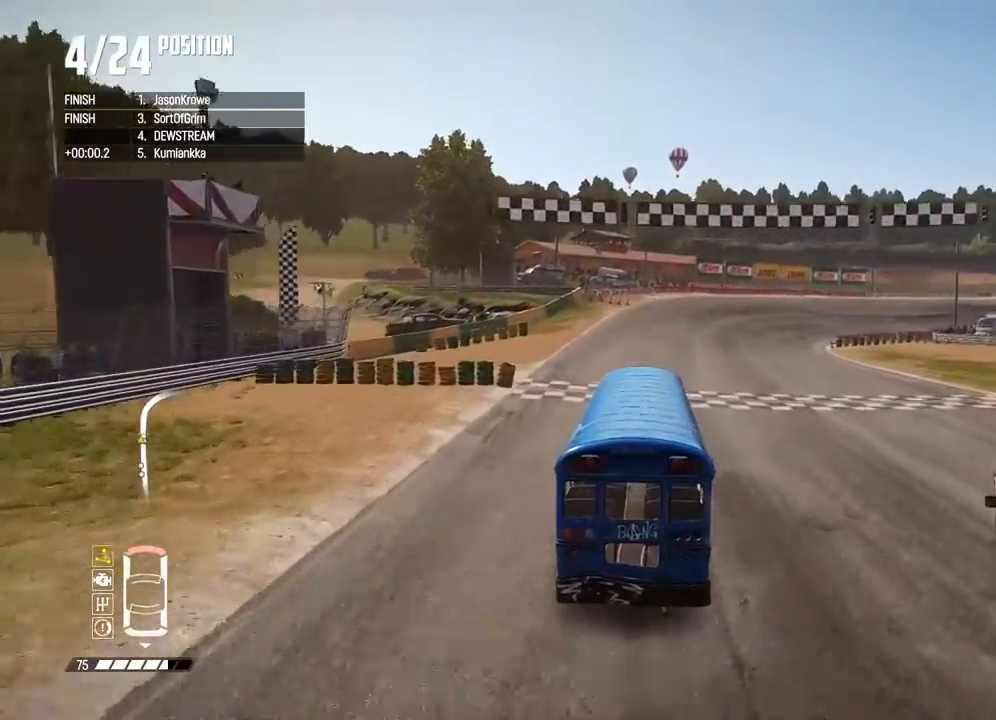
{"dt_ms": 500, "buttons": ["R2"], "left_stick": "center", "right_stick": "center", "button_events": []}
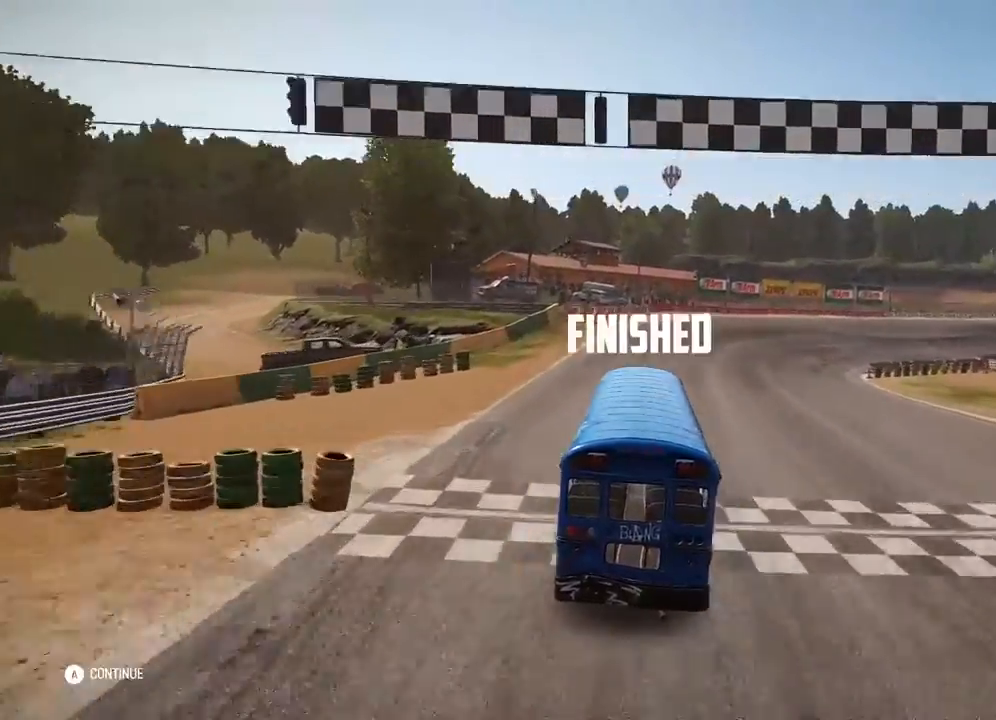
{"dt_ms": 500, "buttons": [], "left_stick": "center", "right_stick": "center", "button_events": [[417, "R2", "up"]]}
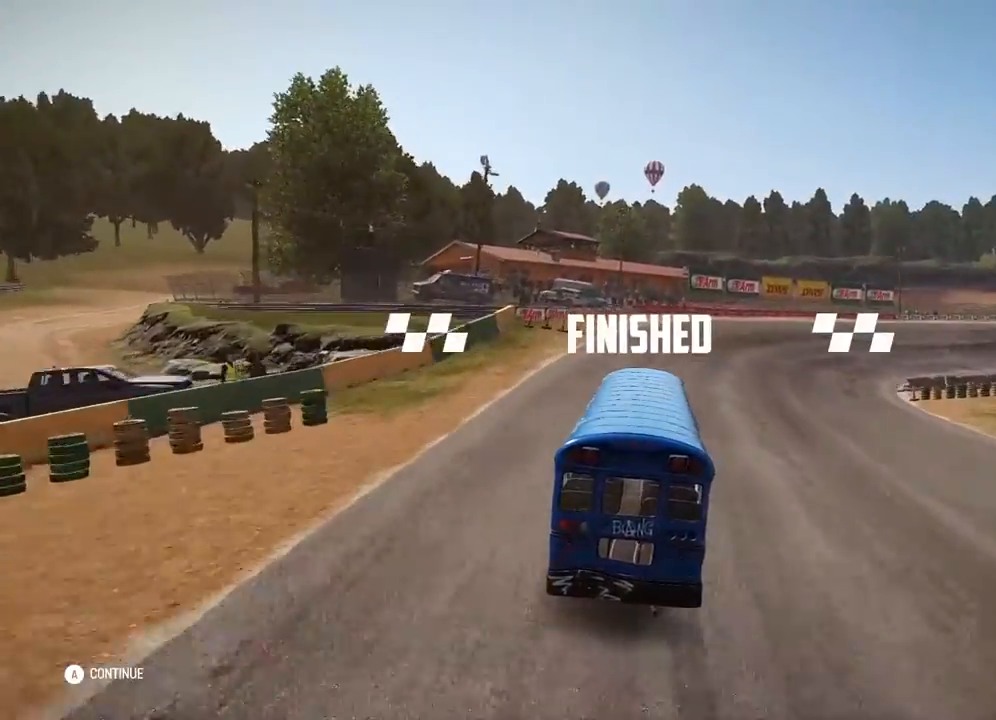
{"dt_ms": 500, "buttons": [], "left_stick": "center", "right_stick": "center", "button_events": []}
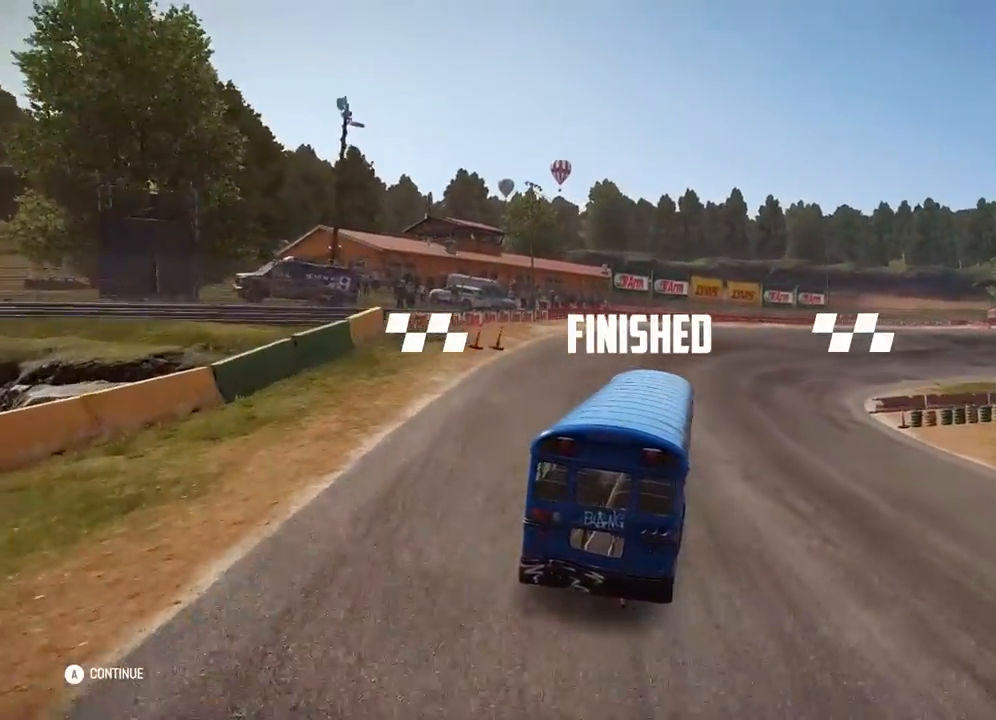
{"dt_ms": 500, "buttons": [], "left_stick": "center", "right_stick": "center", "button_events": []}
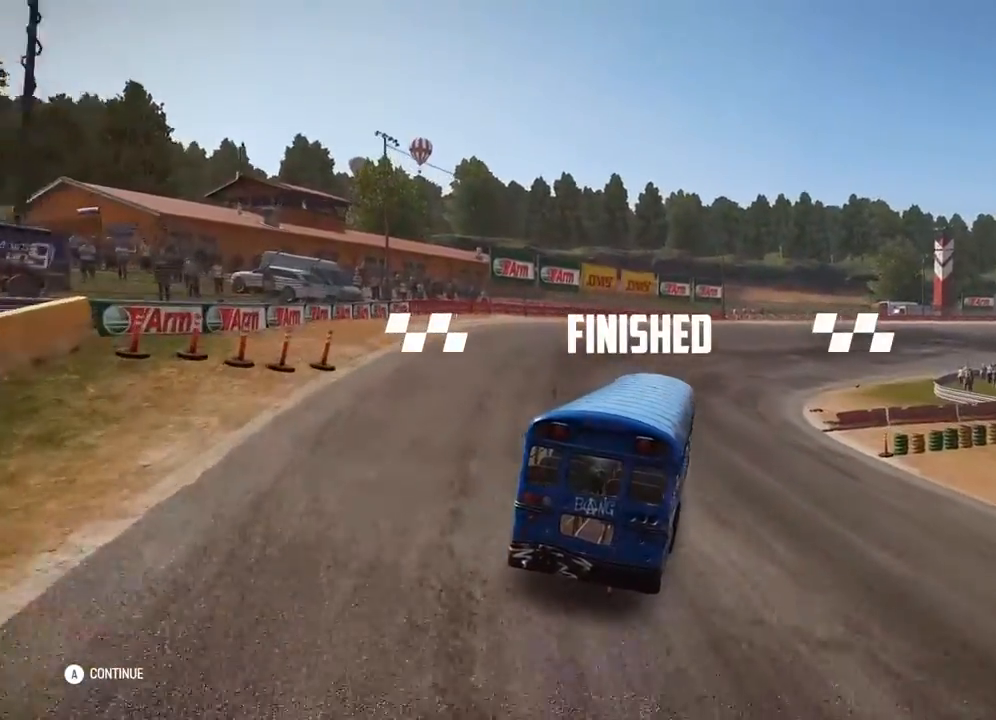
{"dt_ms": 500, "buttons": [], "left_stick": "center", "right_stick": "center", "button_events": []}
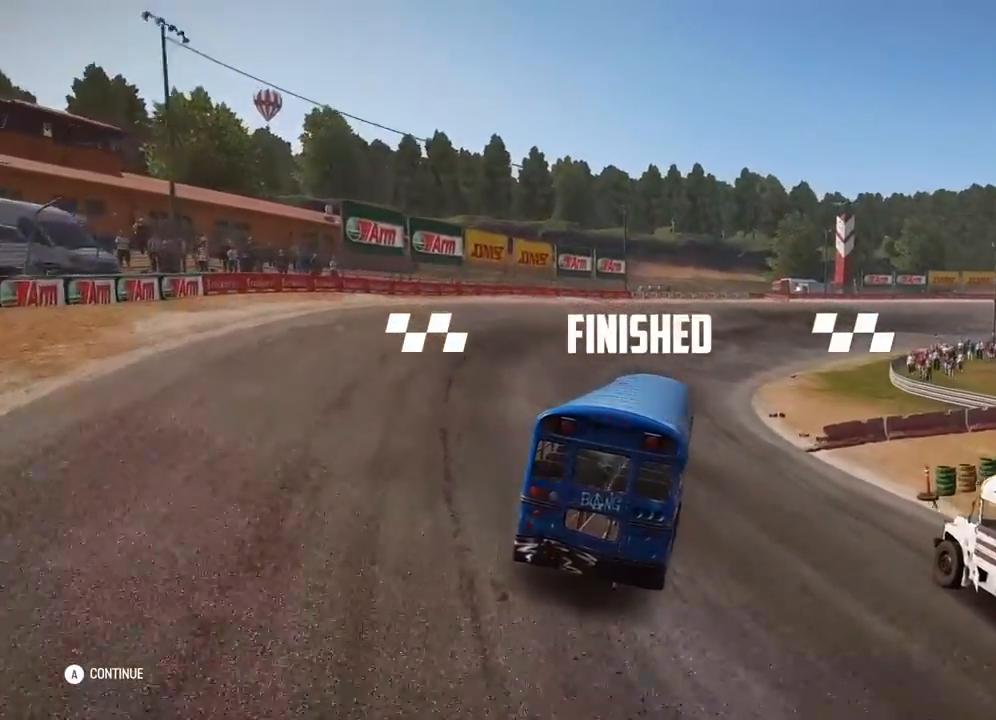
{"dt_ms": 500, "buttons": [], "left_stick": "center", "right_stick": "center", "button_events": []}
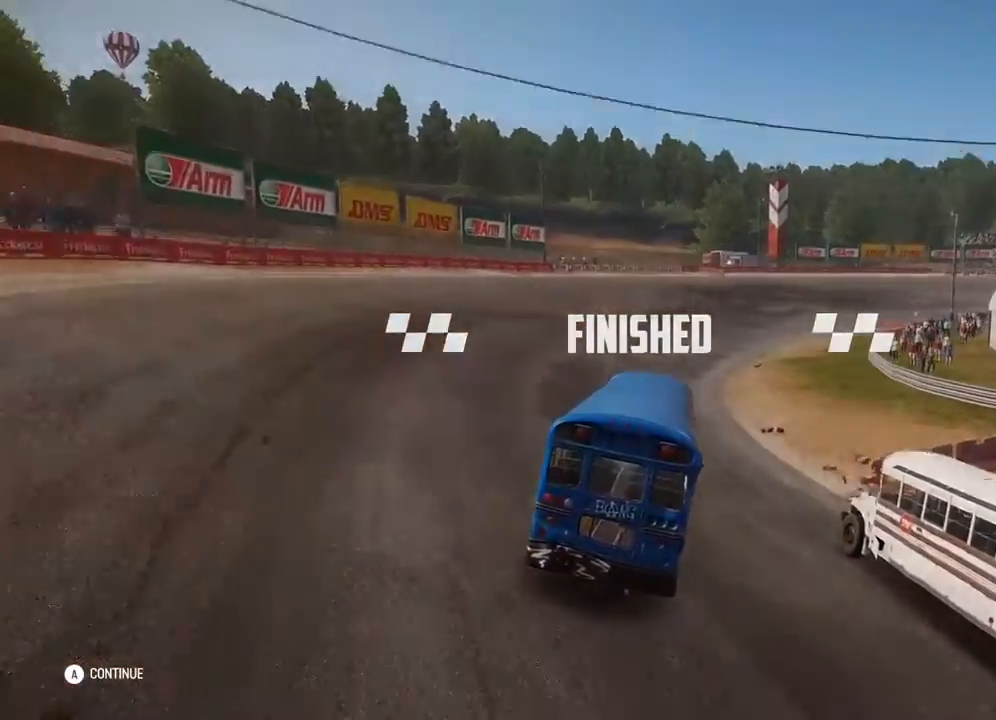
{"dt_ms": 500, "buttons": [], "left_stick": "center", "right_stick": "center", "button_events": [[183, "A", "down"], [267, "A", "up"]]}
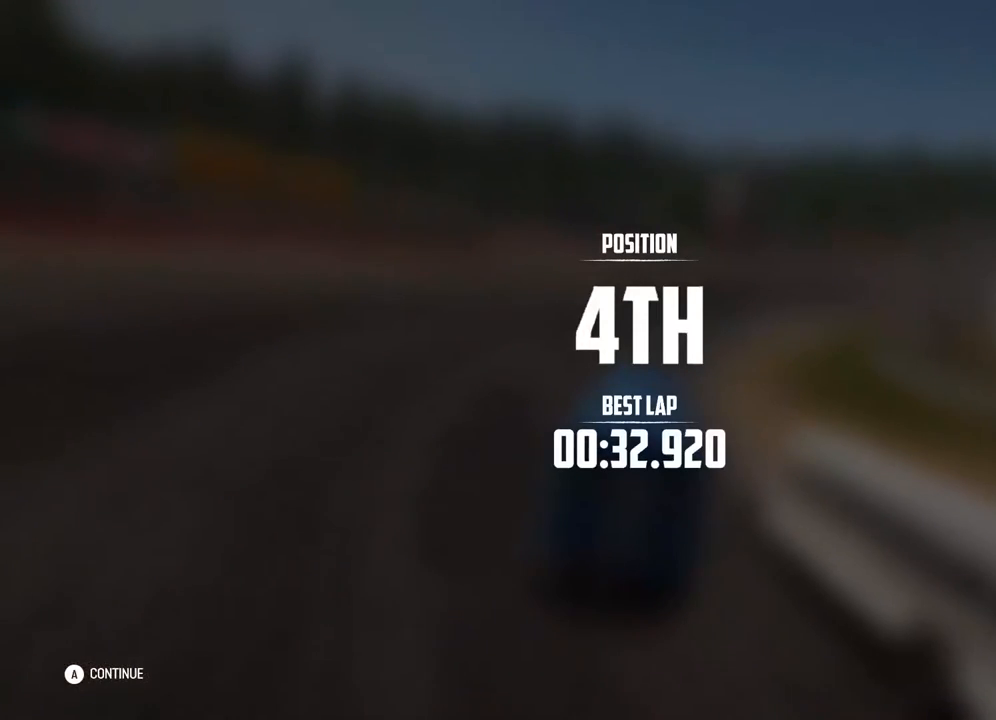
{"dt_ms": 500, "buttons": [], "left_stick": "center", "right_stick": "center", "button_events": []}
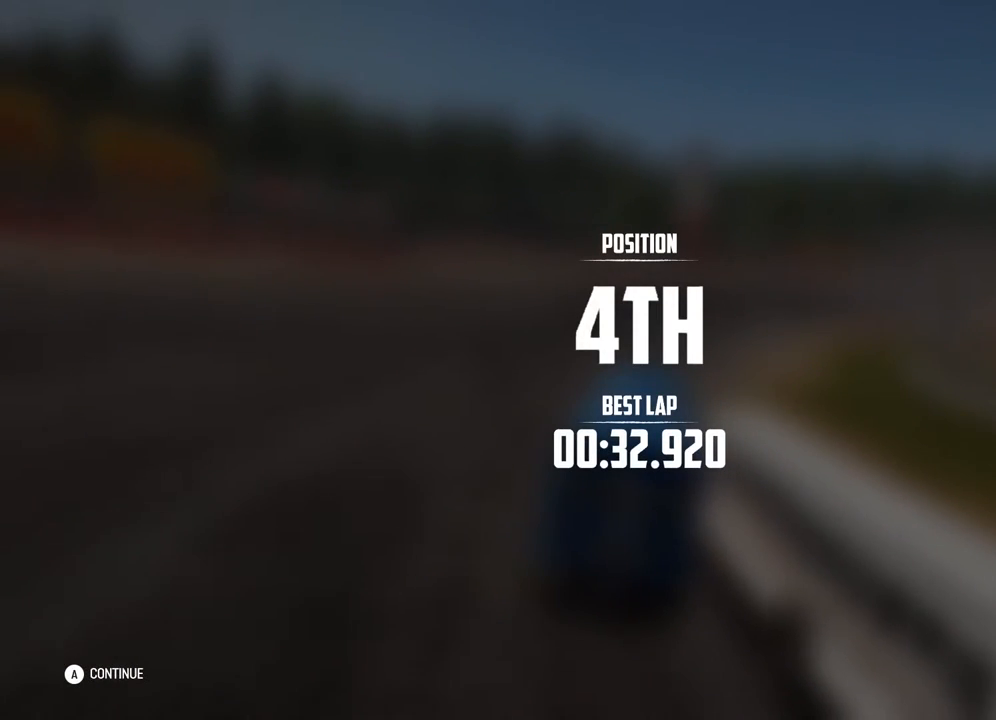
{"dt_ms": 500, "buttons": [], "left_stick": "center", "right_stick": "center", "button_events": []}
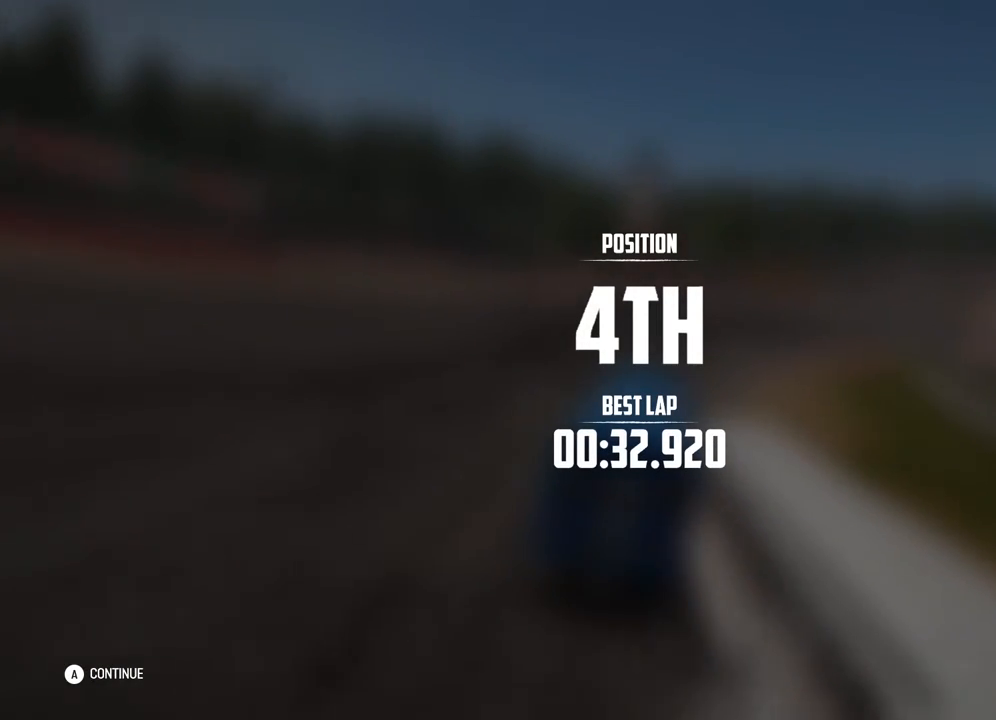
{"dt_ms": 500, "buttons": [], "left_stick": "center", "right_stick": "center", "button_events": []}
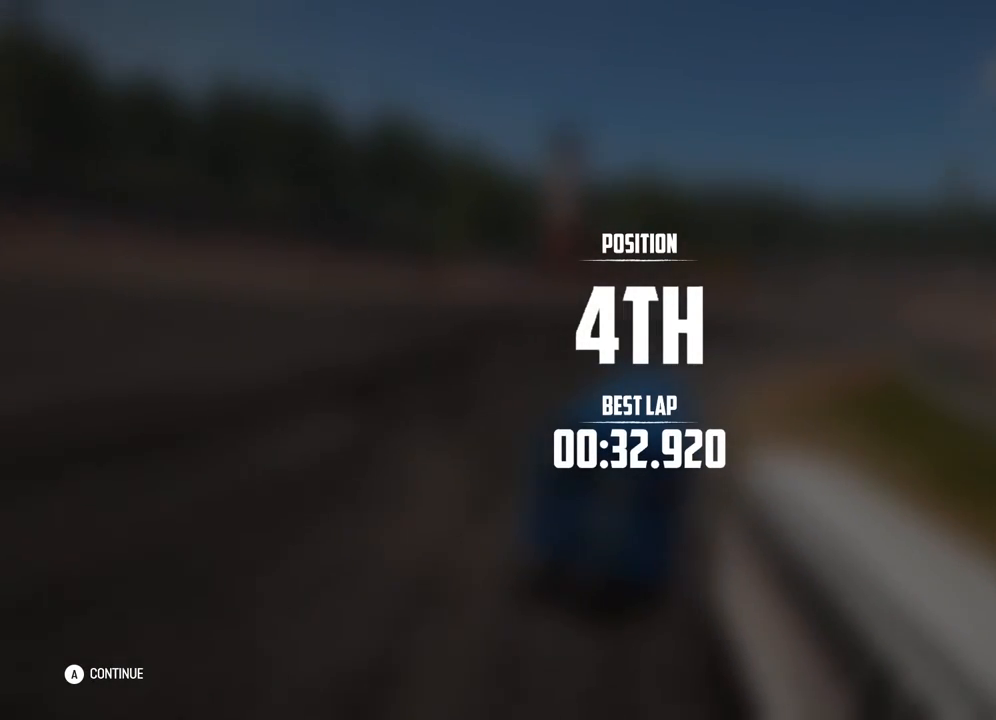
{"dt_ms": 500, "buttons": [], "left_stick": "center", "right_stick": "center", "button_events": []}
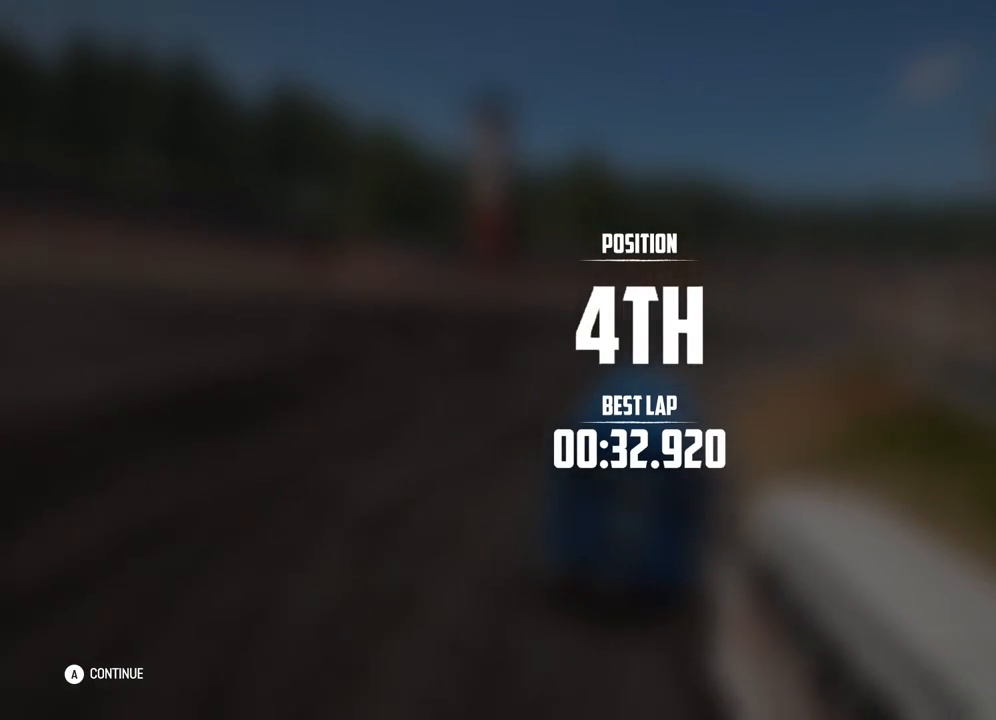
{"dt_ms": 500, "buttons": [], "left_stick": "center", "right_stick": "center", "button_events": [[83, "A", "down"], [200, "A", "up"]]}